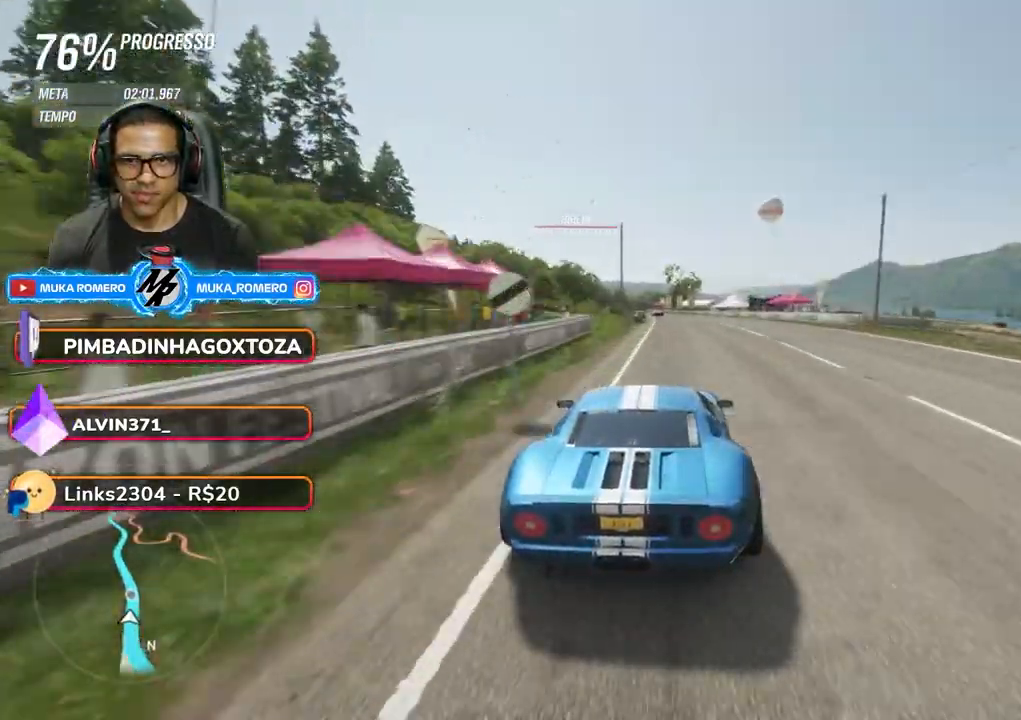
Gameplay with a controller (Xbox layout); each line is a JSON object with the inputs held at the frame after it. "events" lists button and stick changes between this image and that frame as [ms after this image, input, new state], when the widget could be followed in between. Not read: L3 R3.
{"buttons": ["R2"], "left_stick": "center", "right_stick": "center", "events": [[317, "left_stick", "down-left"], [467, "left_stick", "center"]]}
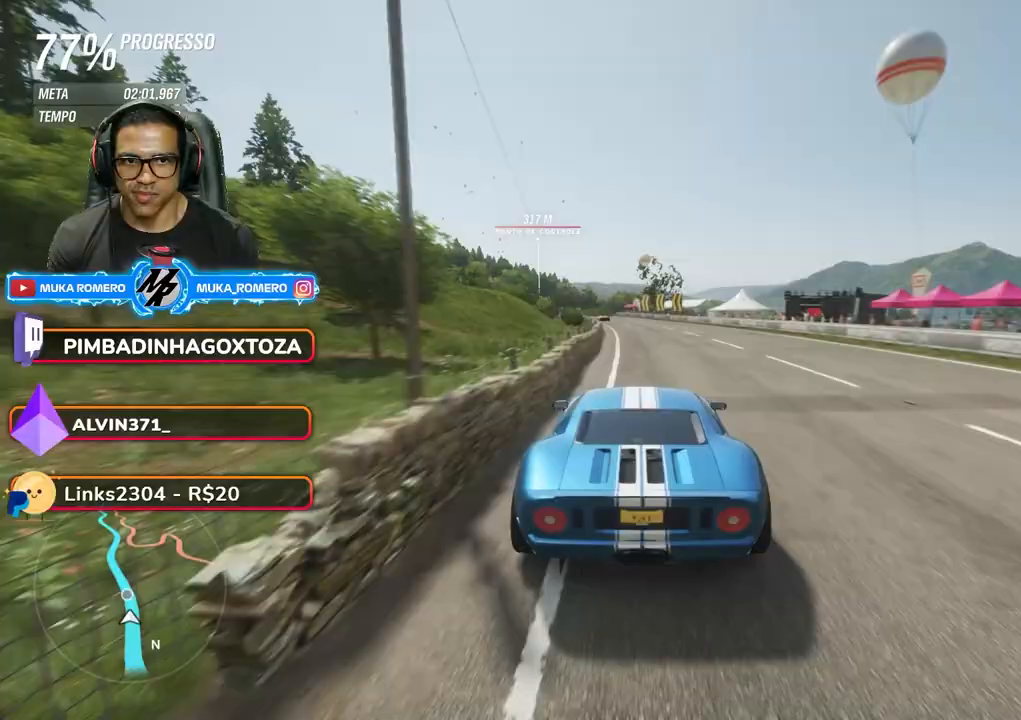
{"buttons": ["R2"], "left_stick": "down-left", "right_stick": "center", "events": [[83, "left_stick", "down-left"], [283, "left_stick", "center"], [417, "left_stick", "down-left"]]}
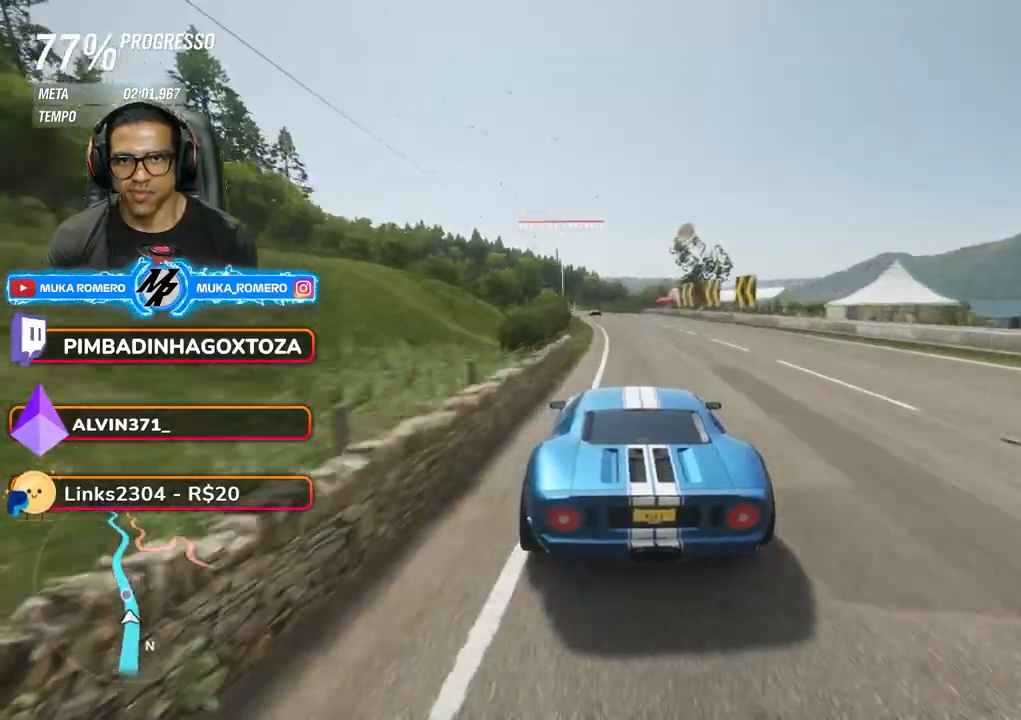
{"buttons": ["R2"], "left_stick": "center", "right_stick": "center", "events": [[83, "left_stick", "right"], [150, "left_stick", "center"], [233, "left_stick", "down-left"], [367, "left_stick", "center"]]}
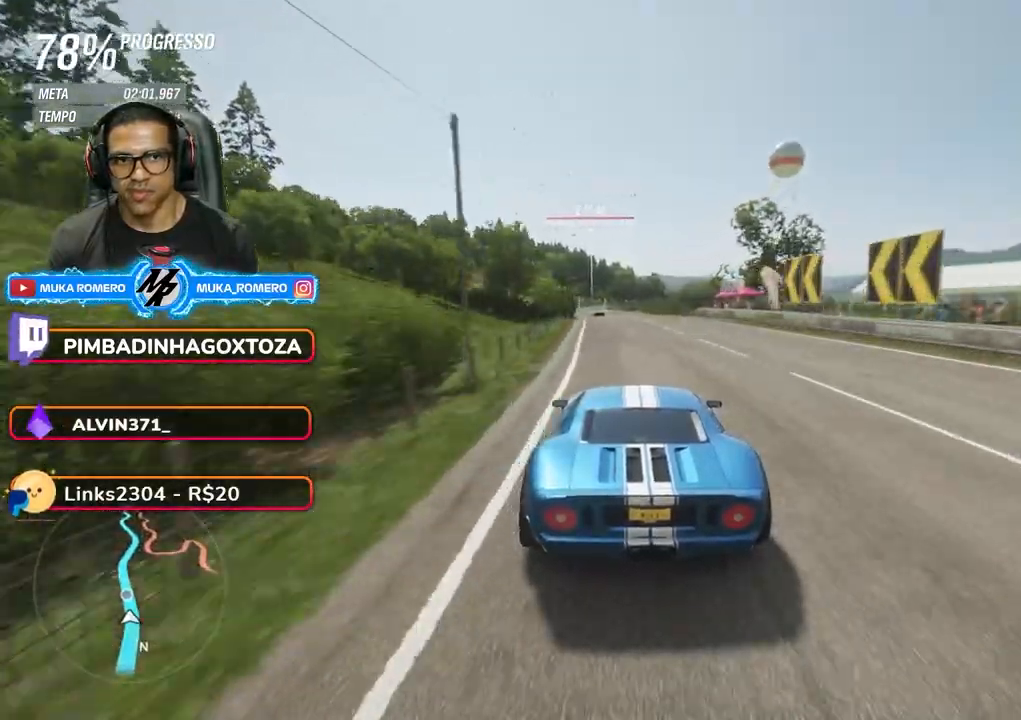
{"buttons": ["R2"], "left_stick": "center", "right_stick": "center", "events": [[17, "left_stick", "down-left"], [117, "left_stick", "center"], [233, "A", "down"], [233, "B", "down"], [283, "left_stick", "down-left"], [350, "A", "up"], [350, "B", "up"], [417, "left_stick", "center"]]}
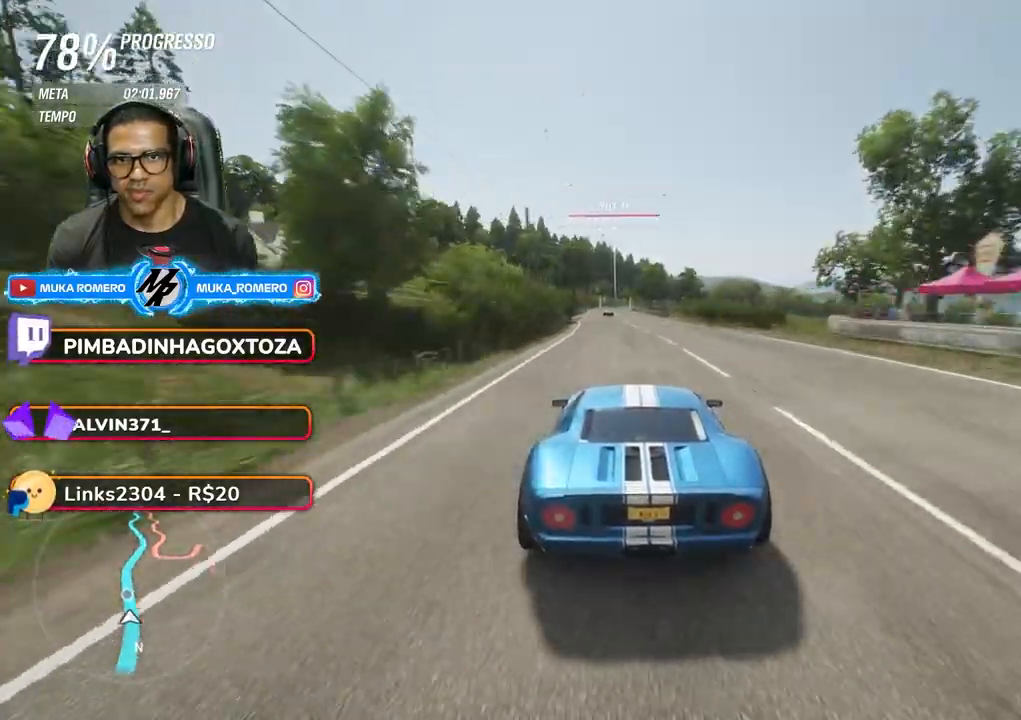
{"buttons": ["R2"], "left_stick": "down-left", "right_stick": "center", "events": [[17, "left_stick", "down-left"], [150, "left_stick", "center"], [350, "left_stick", "down-left"]]}
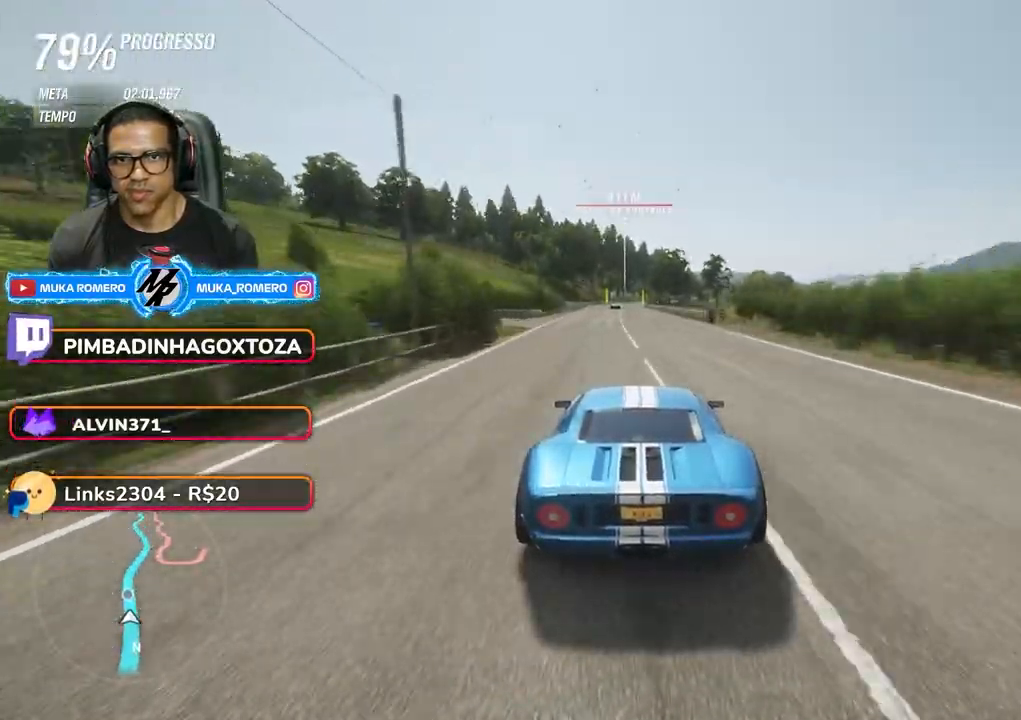
{"buttons": ["R2"], "left_stick": "center", "right_stick": "center", "events": [[17, "left_stick", "center"], [217, "left_stick", "down-left"], [300, "left_stick", "center"]]}
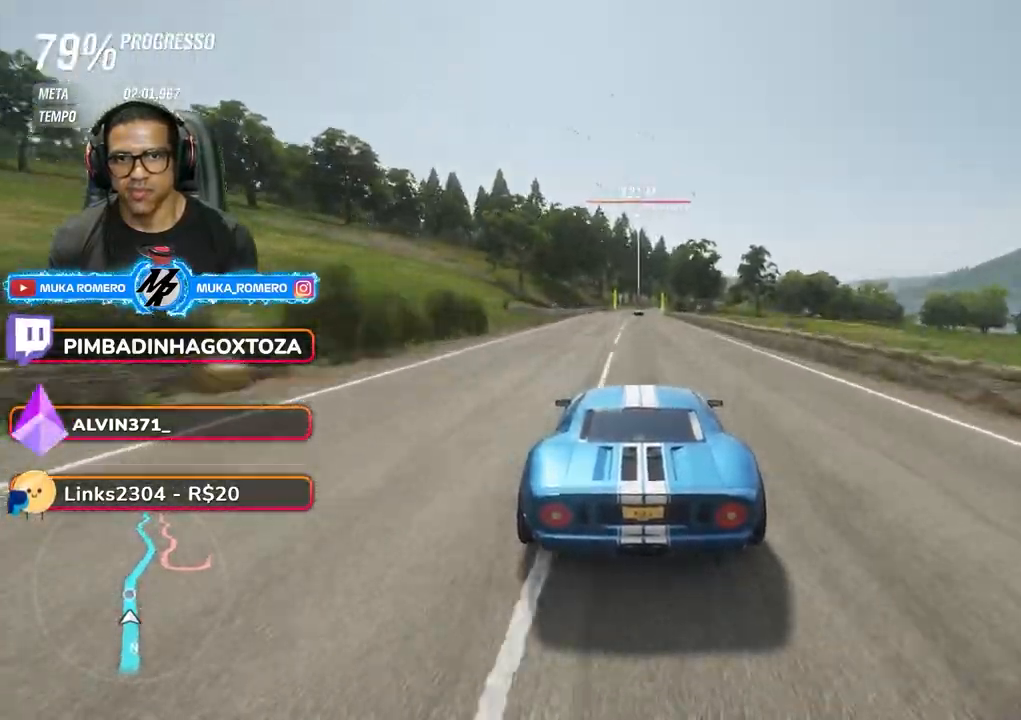
{"buttons": ["R2"], "left_stick": "center", "right_stick": "center", "events": [[317, "left_stick", "right"], [367, "left_stick", "center"]]}
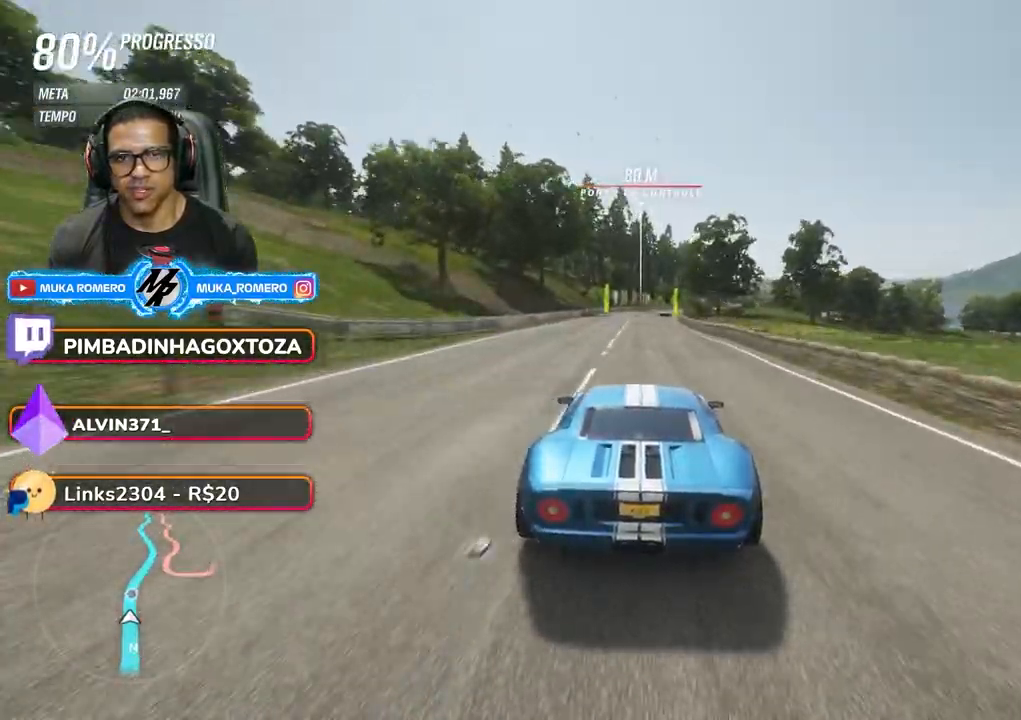
{"buttons": ["R2"], "left_stick": "right", "right_stick": "center", "events": [[83, "left_stick", "right"], [267, "left_stick", "center"], [450, "left_stick", "right"]]}
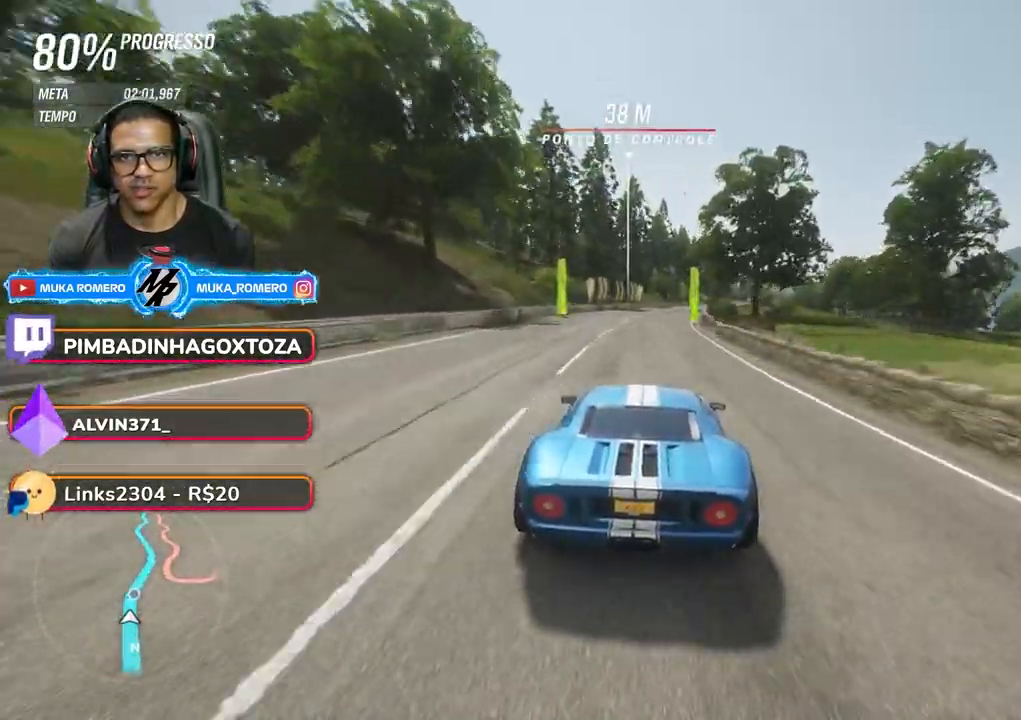
{"buttons": ["R2"], "left_stick": "center", "right_stick": "center", "events": [[483, "left_stick", "center"]]}
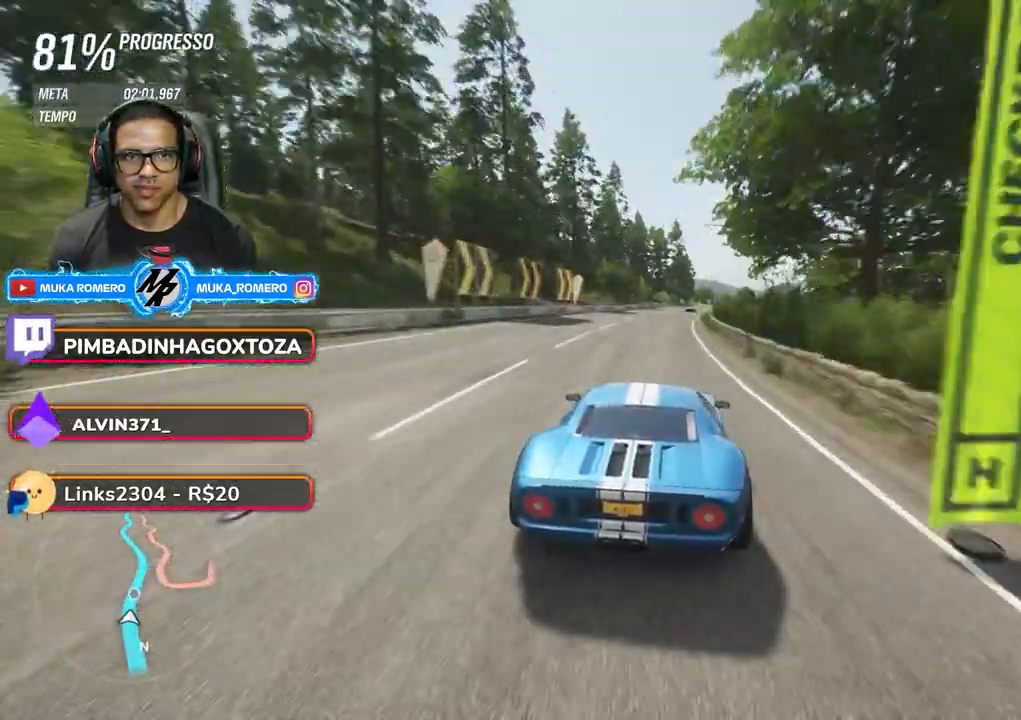
{"buttons": ["R2"], "left_stick": "right", "right_stick": "center", "events": [[100, "left_stick", "right"], [250, "left_stick", "center"], [400, "left_stick", "right"]]}
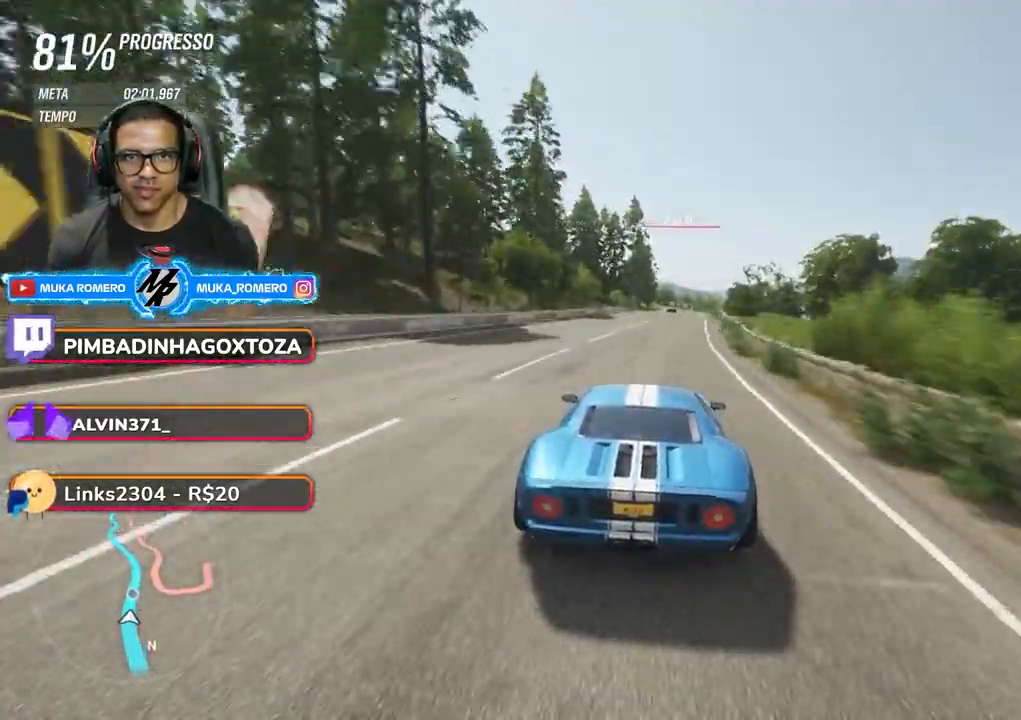
{"buttons": ["R2"], "left_stick": "right", "right_stick": "center", "events": [[67, "left_stick", "center"], [233, "left_stick", "right"], [367, "left_stick", "center"], [500, "left_stick", "right"]]}
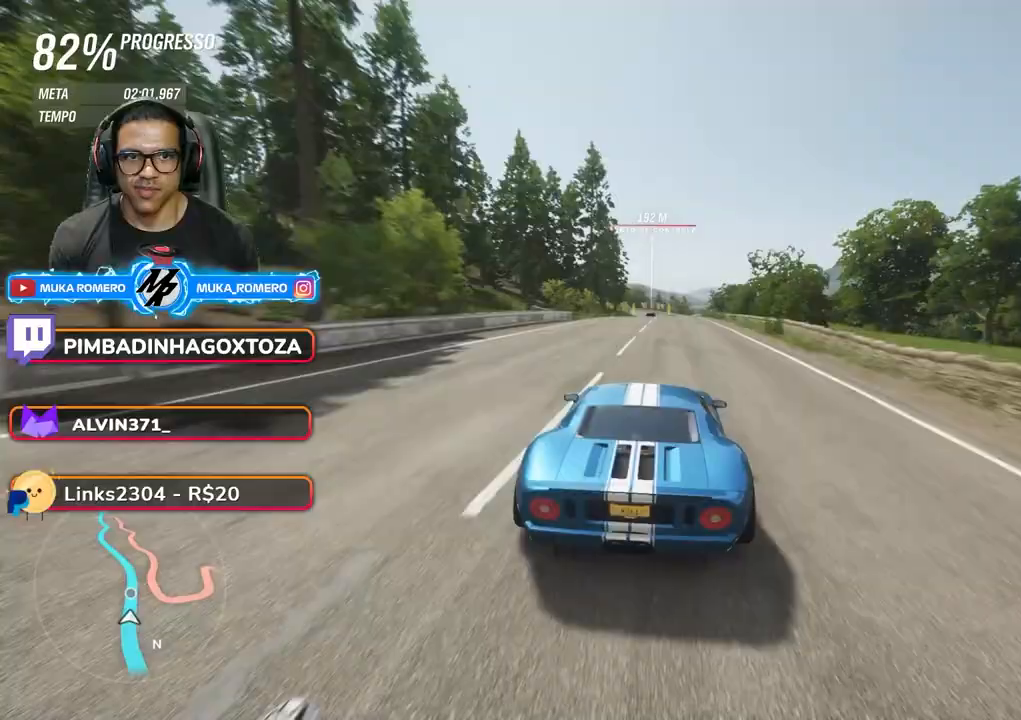
{"buttons": ["R2"], "left_stick": "center", "right_stick": "center", "events": [[500, "left_stick", "center"]]}
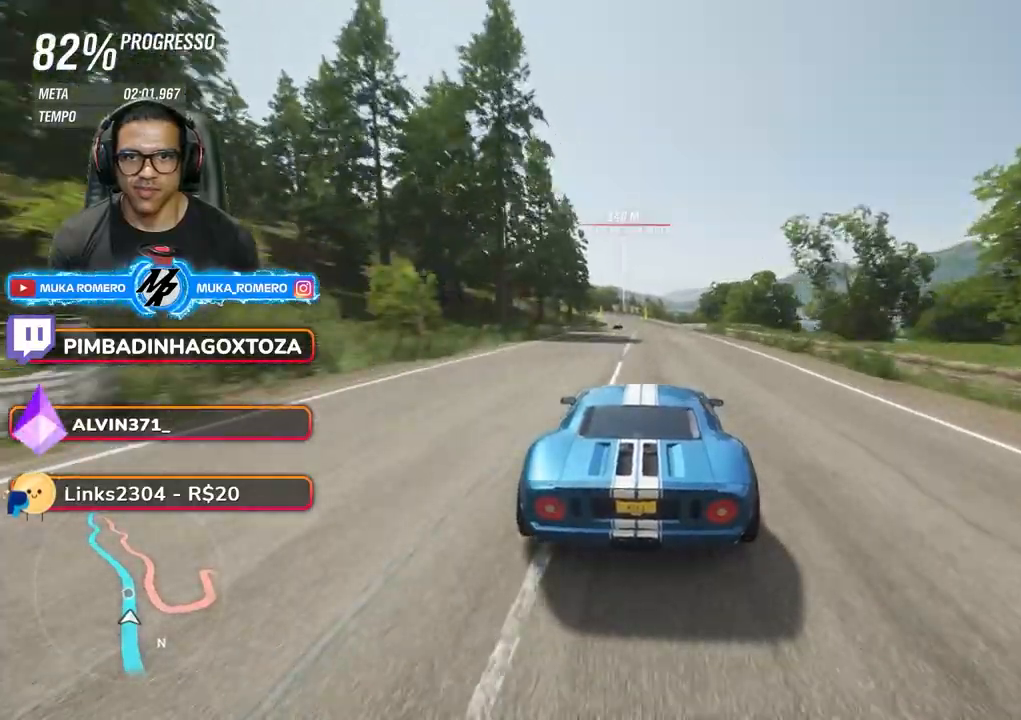
{"buttons": ["R2"], "left_stick": "center", "right_stick": "center", "events": [[50, "left_stick", "down-left"], [183, "left_stick", "center"], [317, "left_stick", "down-left"], [483, "left_stick", "center"]]}
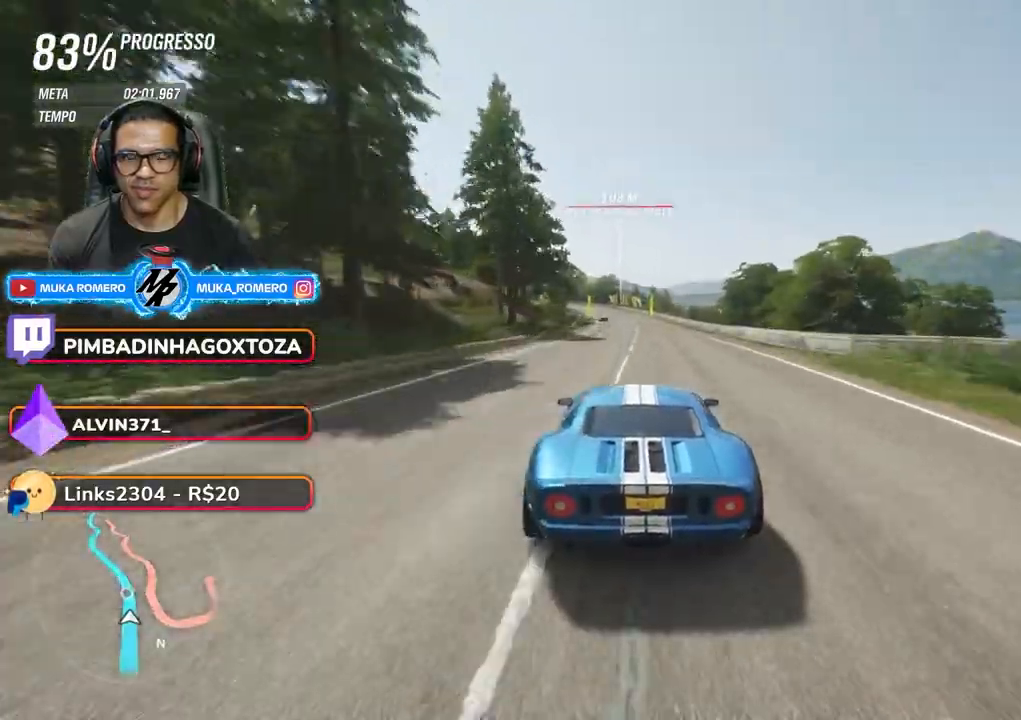
{"buttons": ["R2"], "left_stick": "down-left", "right_stick": "center", "events": [[83, "left_stick", "down-left"]]}
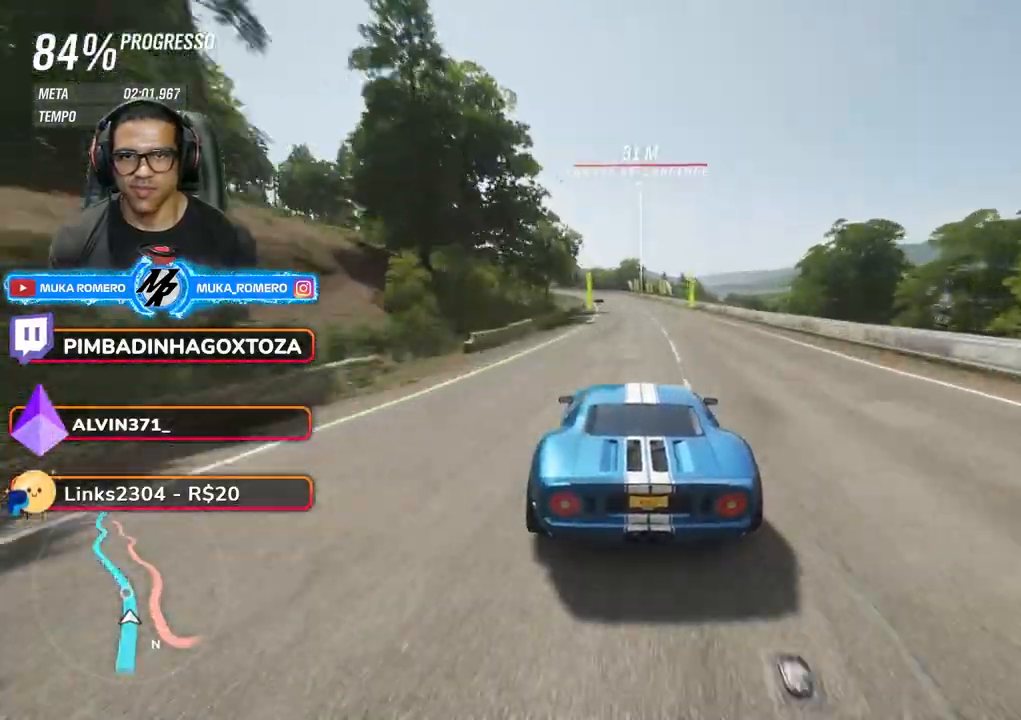
{"buttons": ["R2"], "left_stick": "down-left", "right_stick": "center", "events": []}
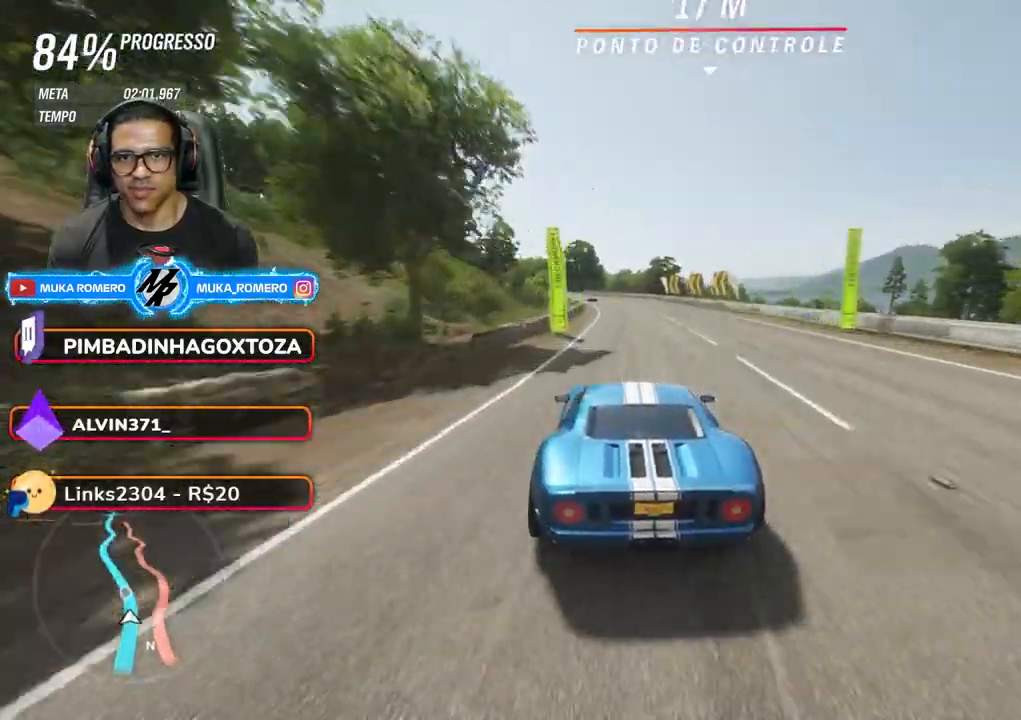
{"buttons": ["R2"], "left_stick": "down-left", "right_stick": "center", "events": []}
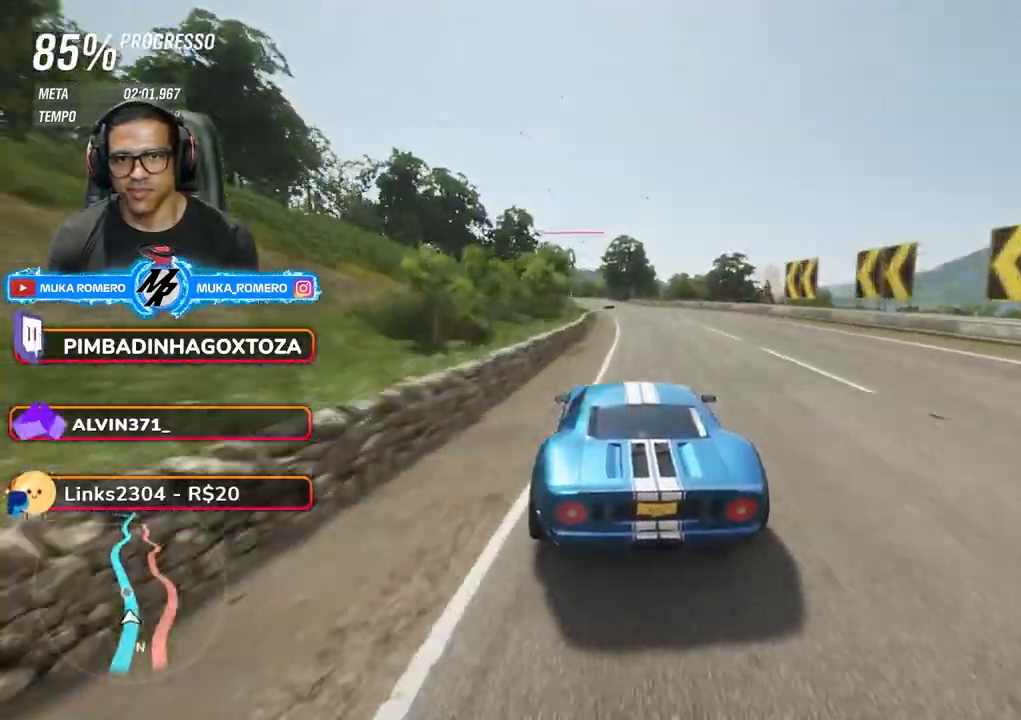
{"buttons": ["R2"], "left_stick": "center", "right_stick": "center", "events": [[383, "left_stick", "center"]]}
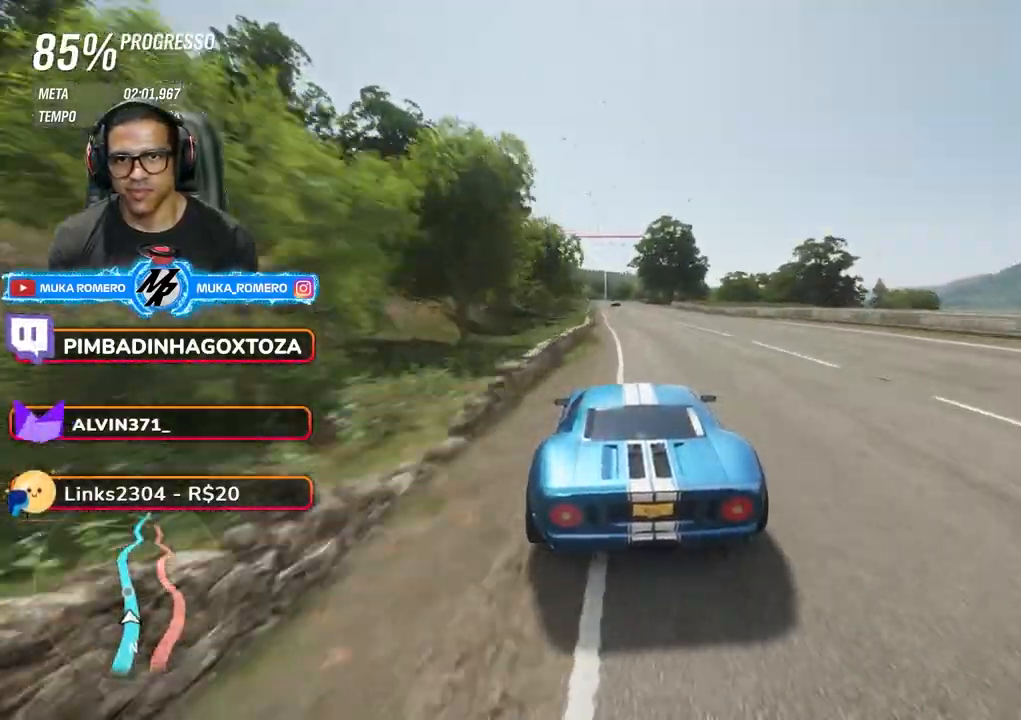
{"buttons": ["R2"], "left_stick": "center", "right_stick": "center", "events": [[33, "left_stick", "down-left"], [183, "left_stick", "center"]]}
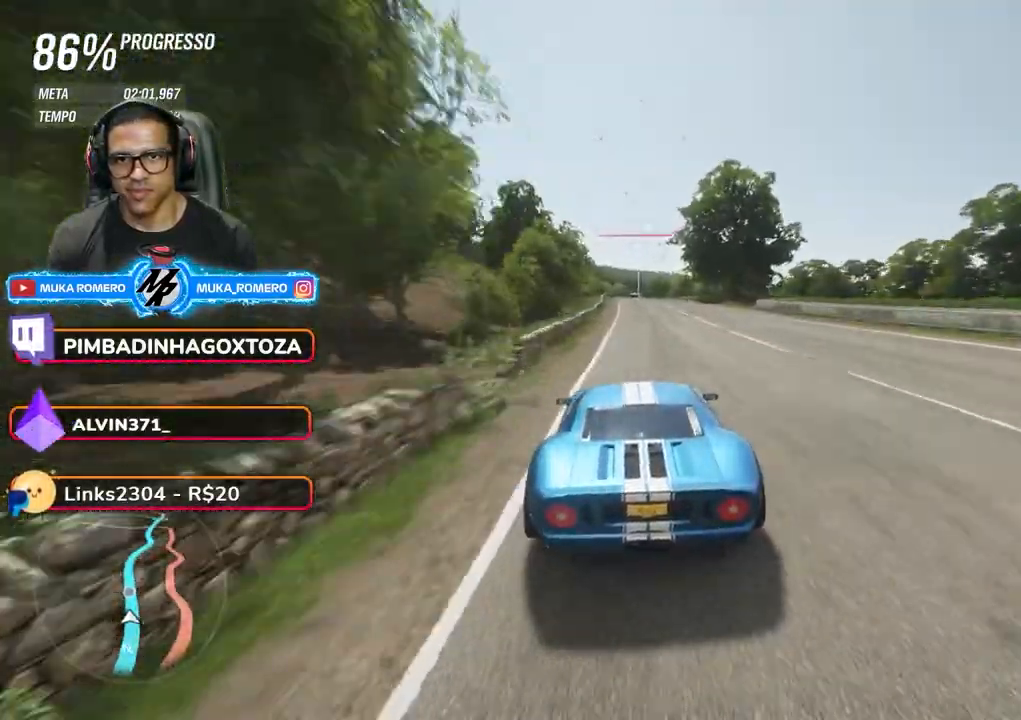
{"buttons": ["R2"], "left_stick": "center", "right_stick": "center", "events": [[233, "left_stick", "right"], [300, "left_stick", "center"]]}
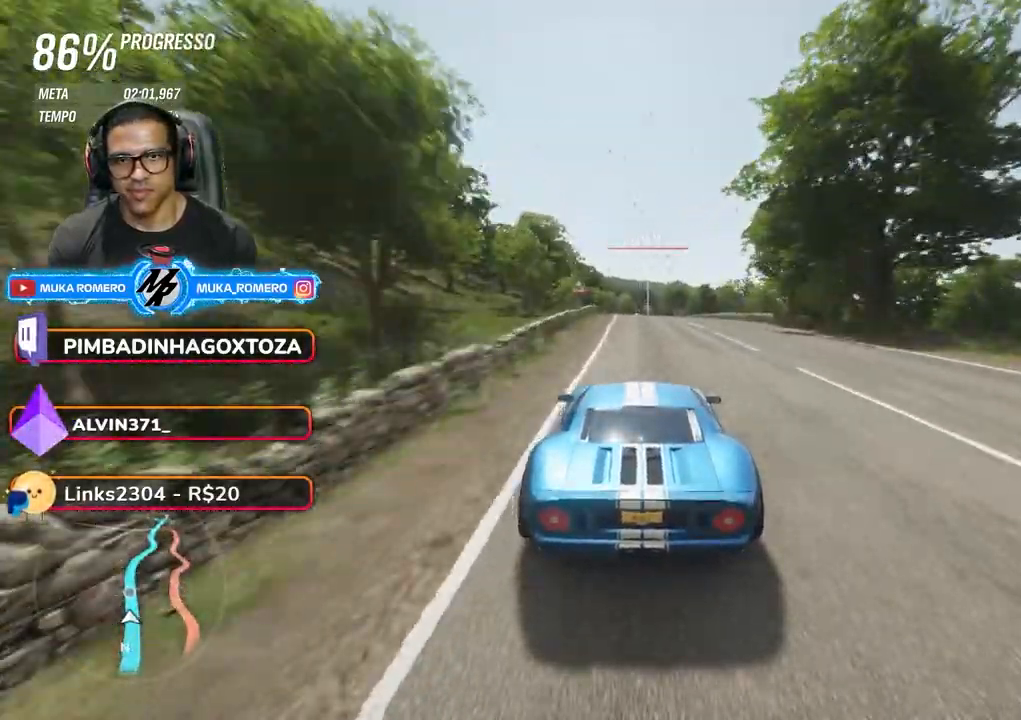
{"buttons": ["R2"], "left_stick": "center", "right_stick": "center", "events": []}
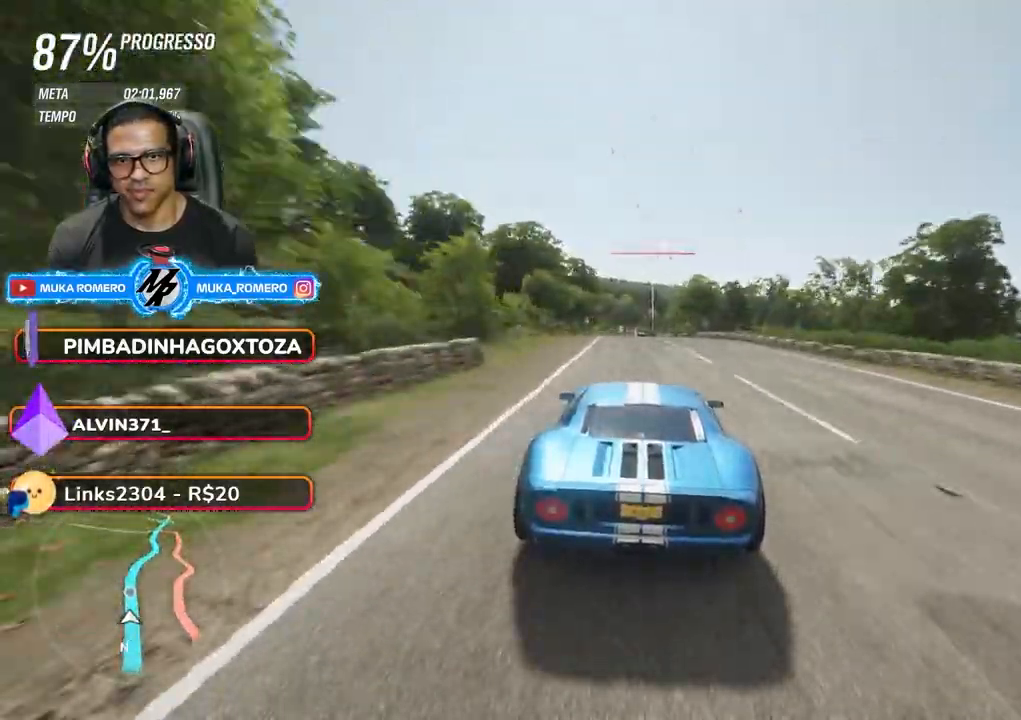
{"buttons": ["R2"], "left_stick": "right", "right_stick": "center", "events": [[467, "left_stick", "right"]]}
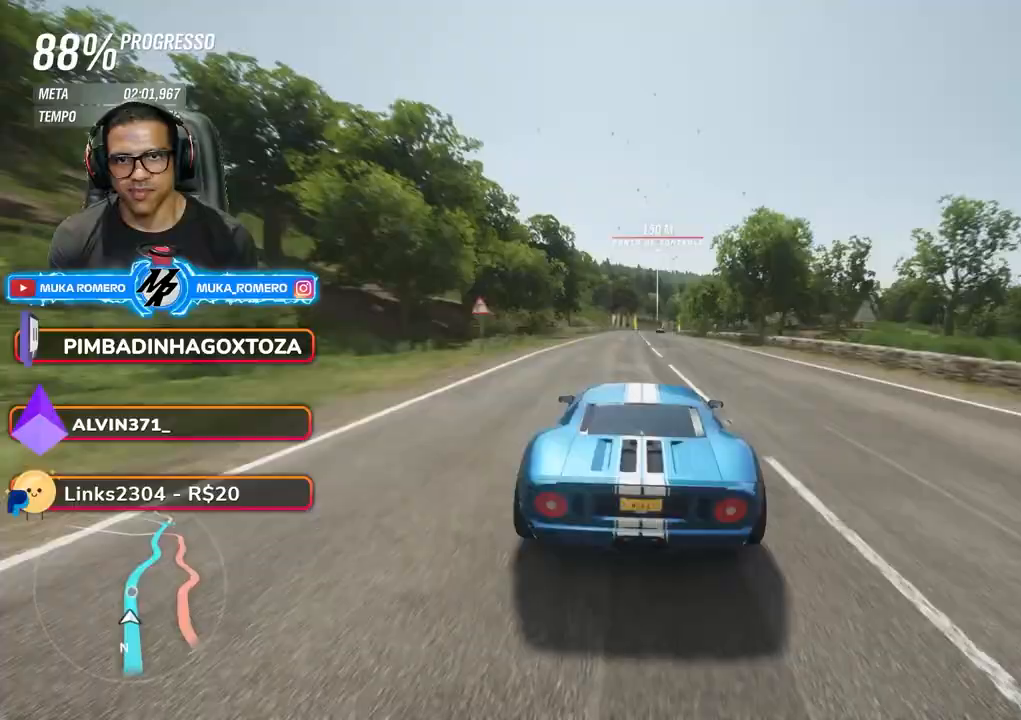
{"buttons": ["R2"], "left_stick": "right", "right_stick": "center", "events": [[117, "left_stick", "center"], [350, "left_stick", "right"]]}
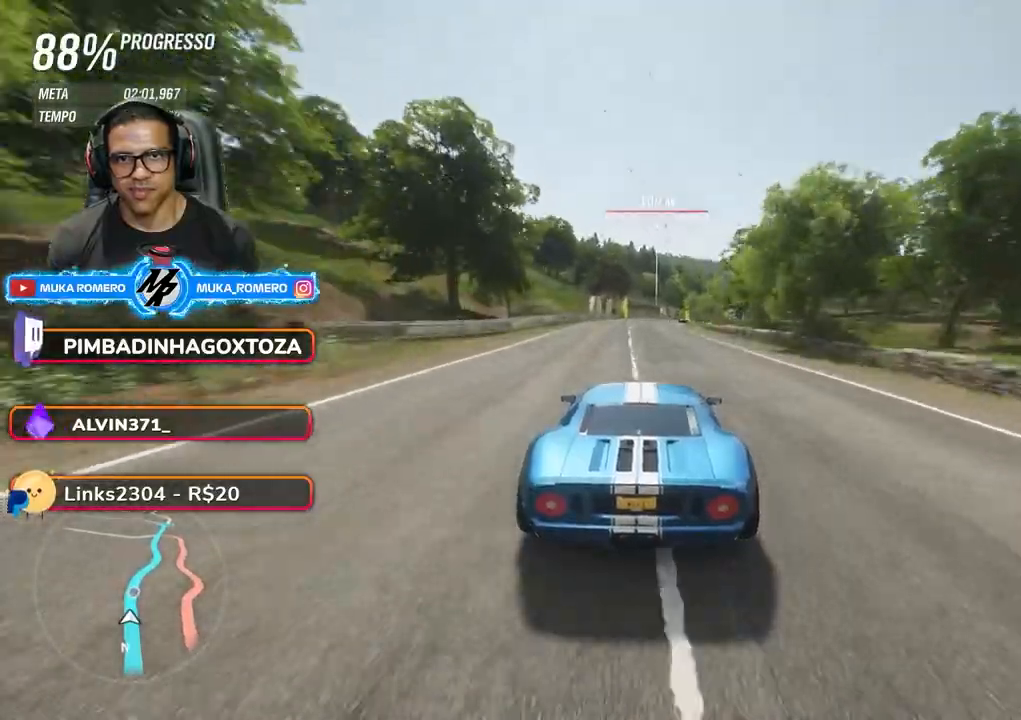
{"buttons": ["R2"], "left_stick": "right", "right_stick": "center", "events": []}
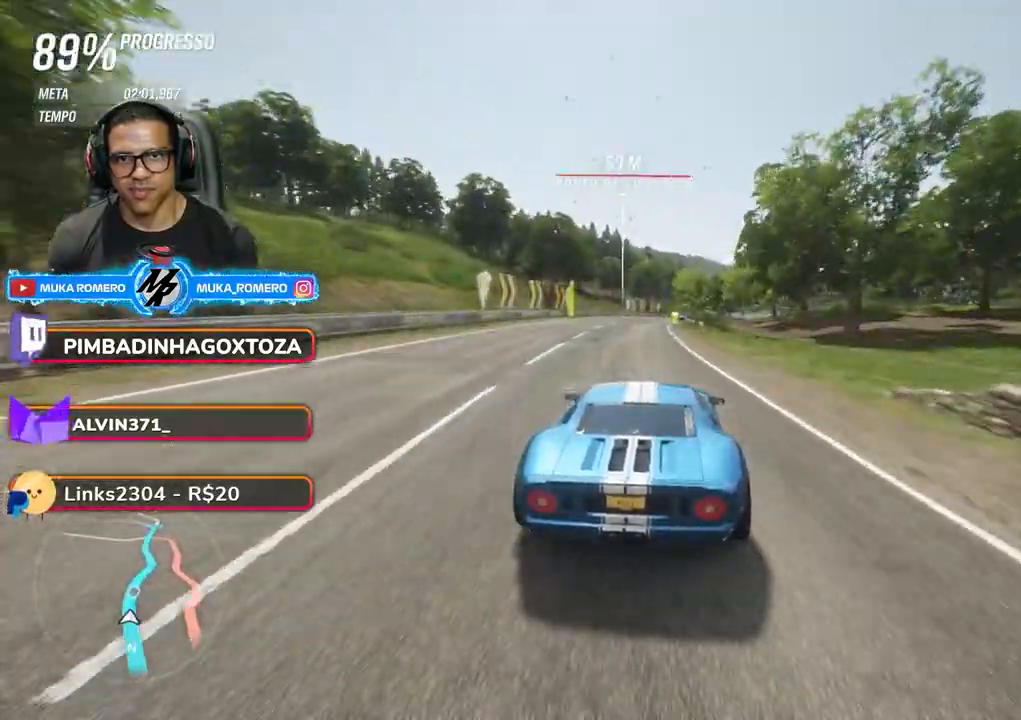
{"buttons": ["R2"], "left_stick": "right", "right_stick": "center", "events": []}
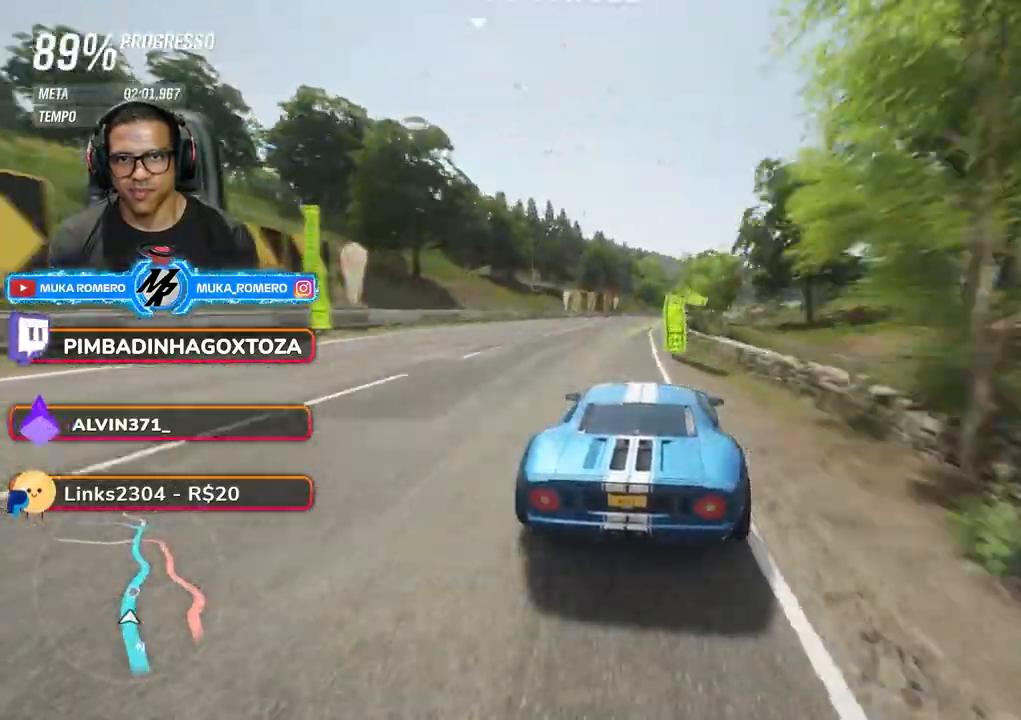
{"buttons": ["R2"], "left_stick": "right", "right_stick": "center", "events": []}
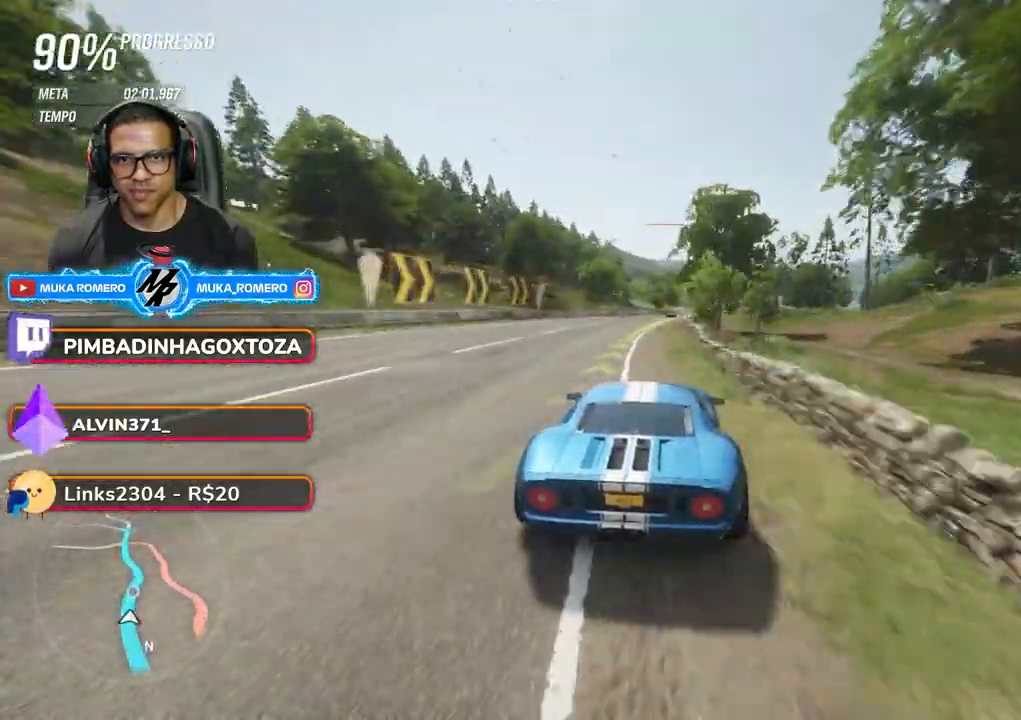
{"buttons": ["R2"], "left_stick": "right", "right_stick": "center", "events": []}
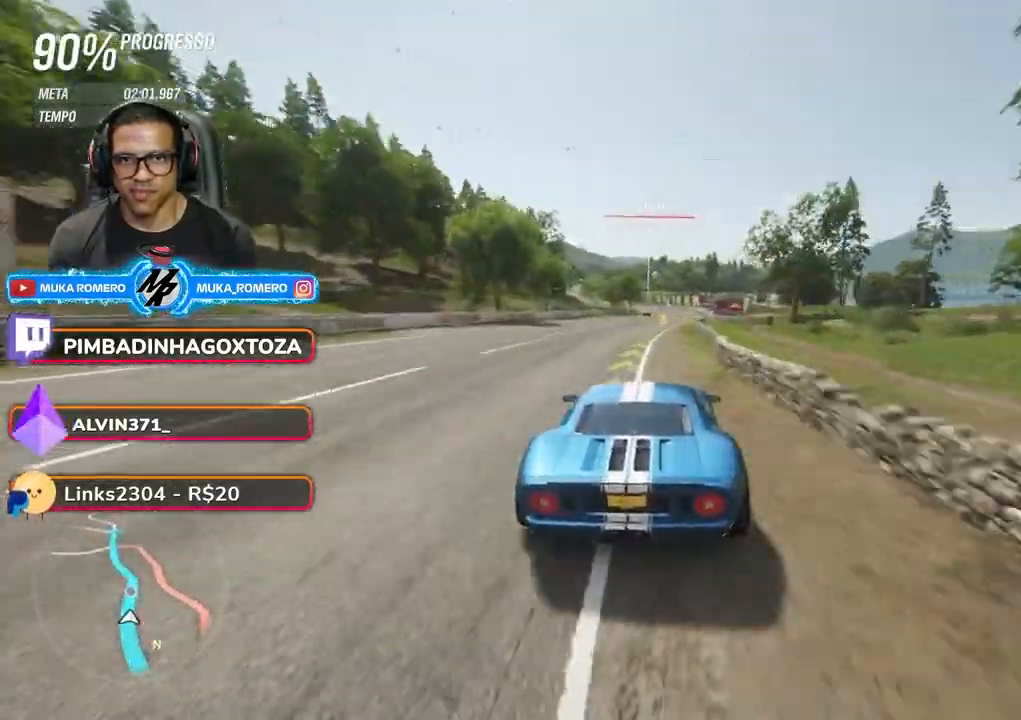
{"buttons": ["R2"], "left_stick": "right", "right_stick": "center", "events": []}
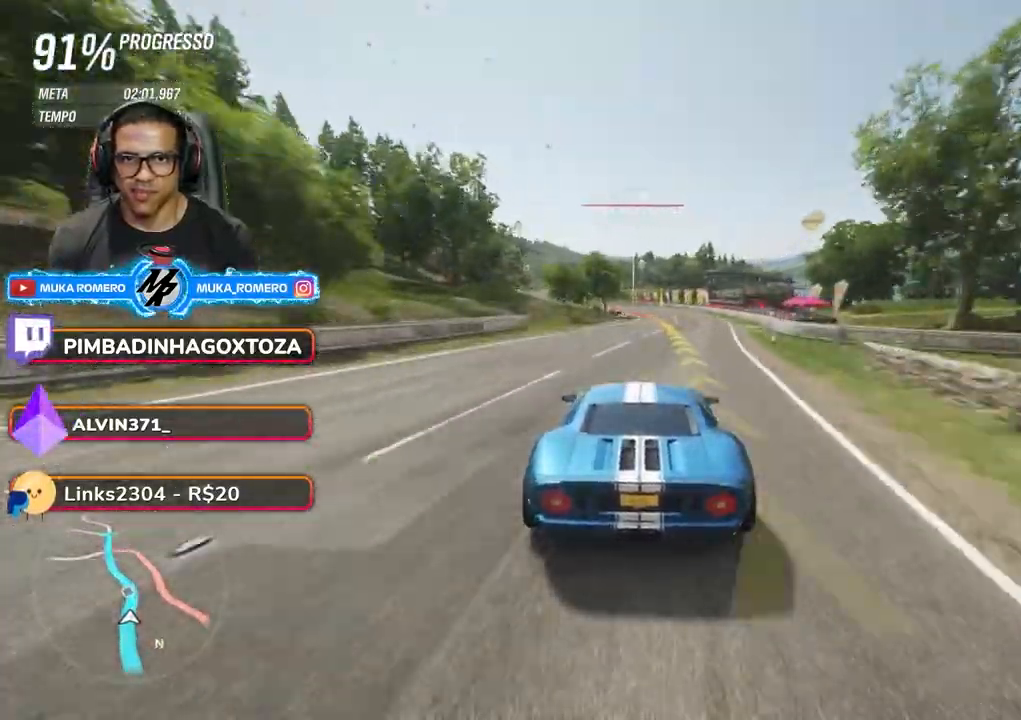
{"buttons": ["R2"], "left_stick": "down-left", "right_stick": "center", "events": [[17, "left_stick", "down-left"], [183, "left_stick", "center"], [267, "left_stick", "down-left"]]}
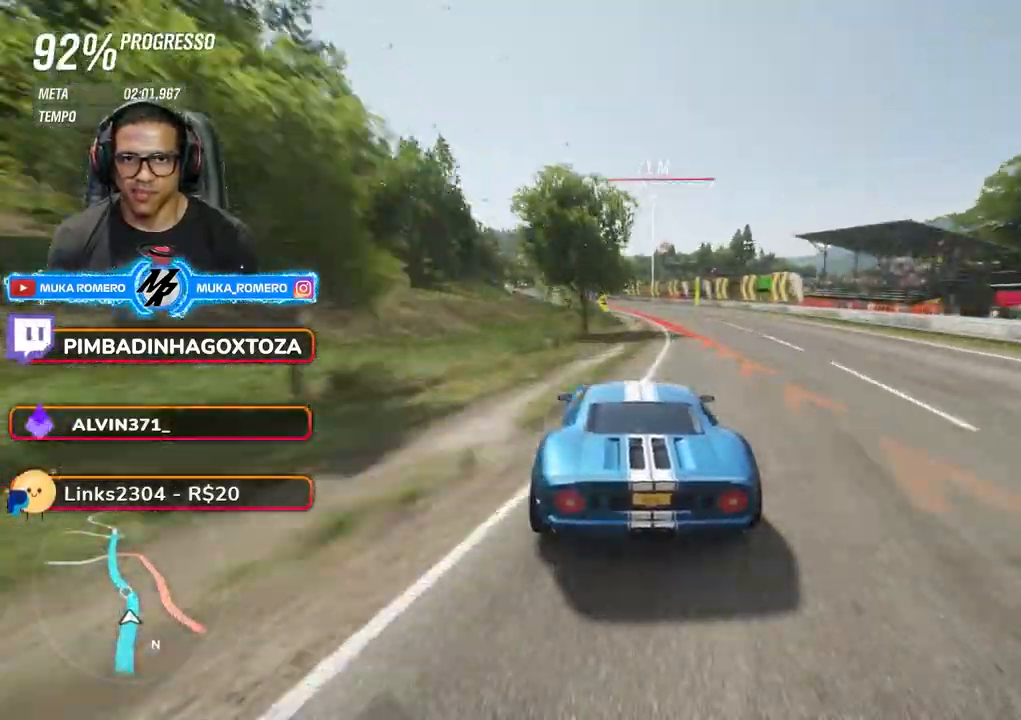
{"buttons": ["R2"], "left_stick": "down", "right_stick": "center", "events": [[17, "left_stick", "center"], [150, "left_stick", "down-left"], [483, "left_stick", "down"]]}